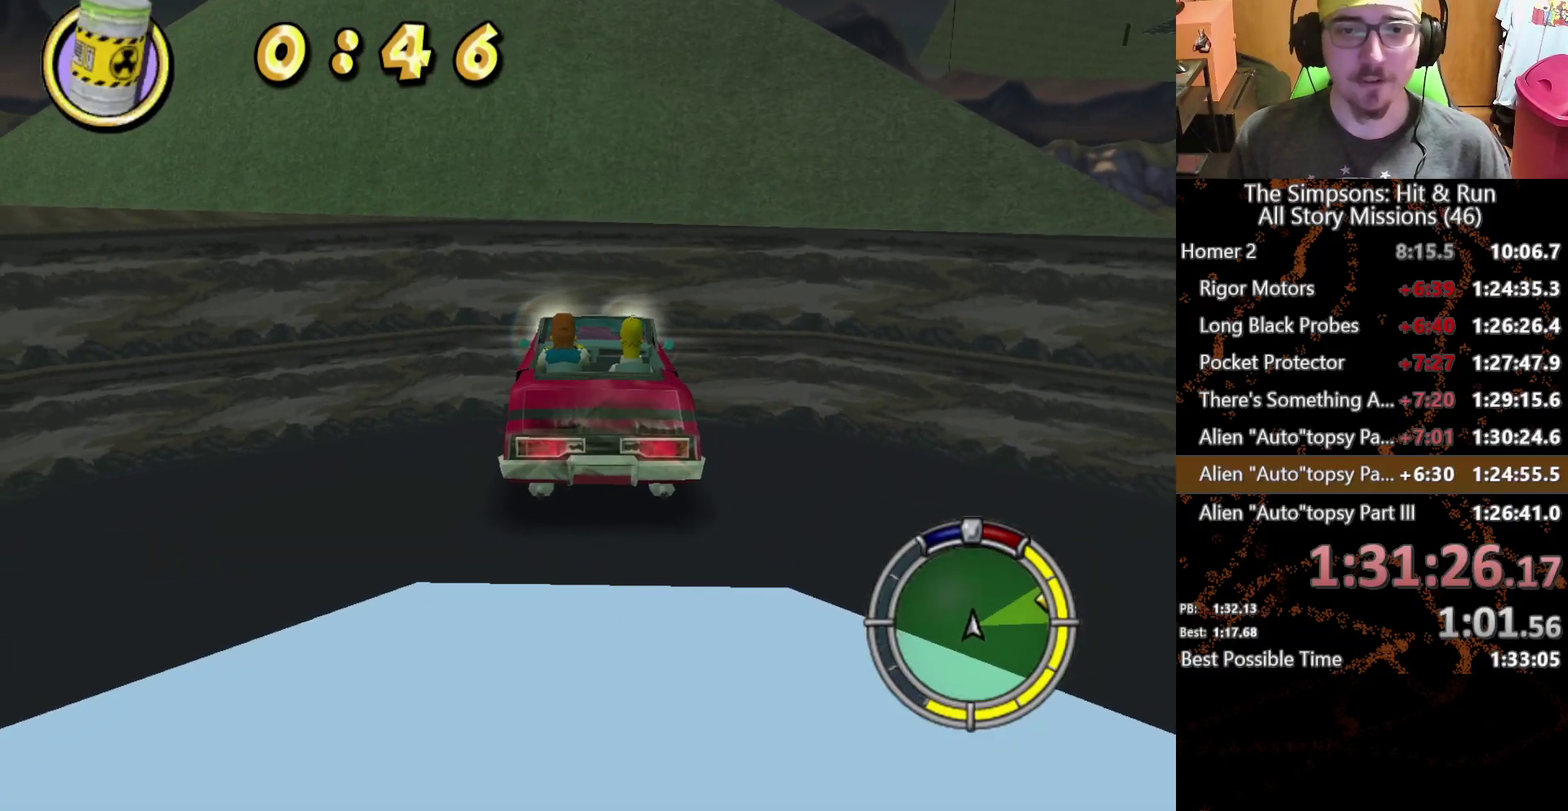
Gameplay with a controller (Xbox layout); each line is a JSON object with the inputs held at the frame after it. "events" lists button and stick changes between this image and that frame as [ms after this image, input, new state], when the widget could be followed in between. This overlay highlights the sticks when they move; stick clicks (L3 R3) are not distinguishable. Not read: L1 L2 L3 R1 R3 X.
{"buttons": [], "left_stick": "center", "right_stick": "center", "events": [[67, "left_stick", "right"], [283, "left_stick", "center"]]}
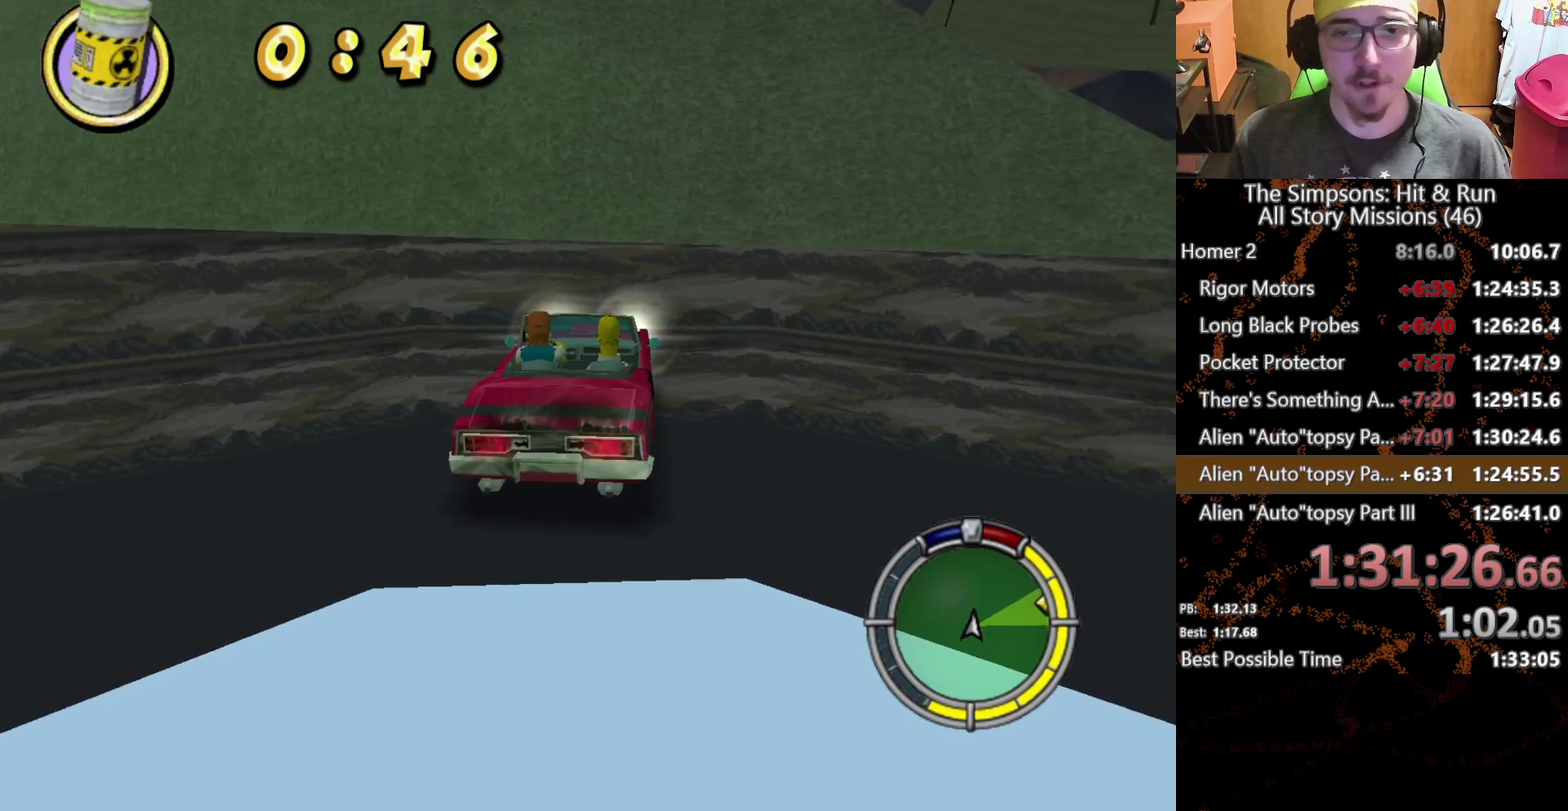
{"buttons": [], "left_stick": "center", "right_stick": "center", "events": []}
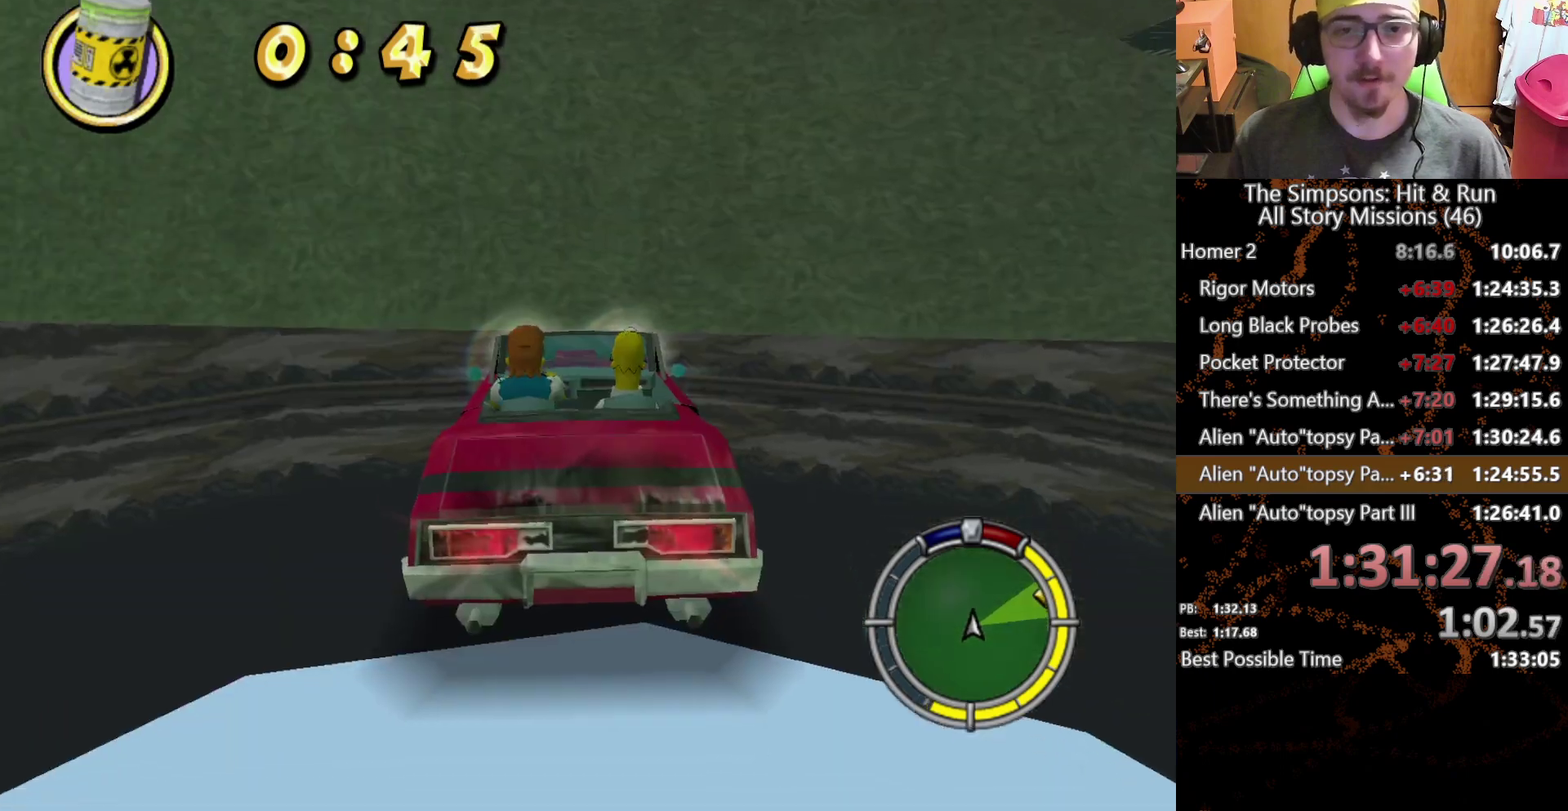
{"buttons": [], "left_stick": "center", "right_stick": "right", "events": [[117, "right_stick", "right"]]}
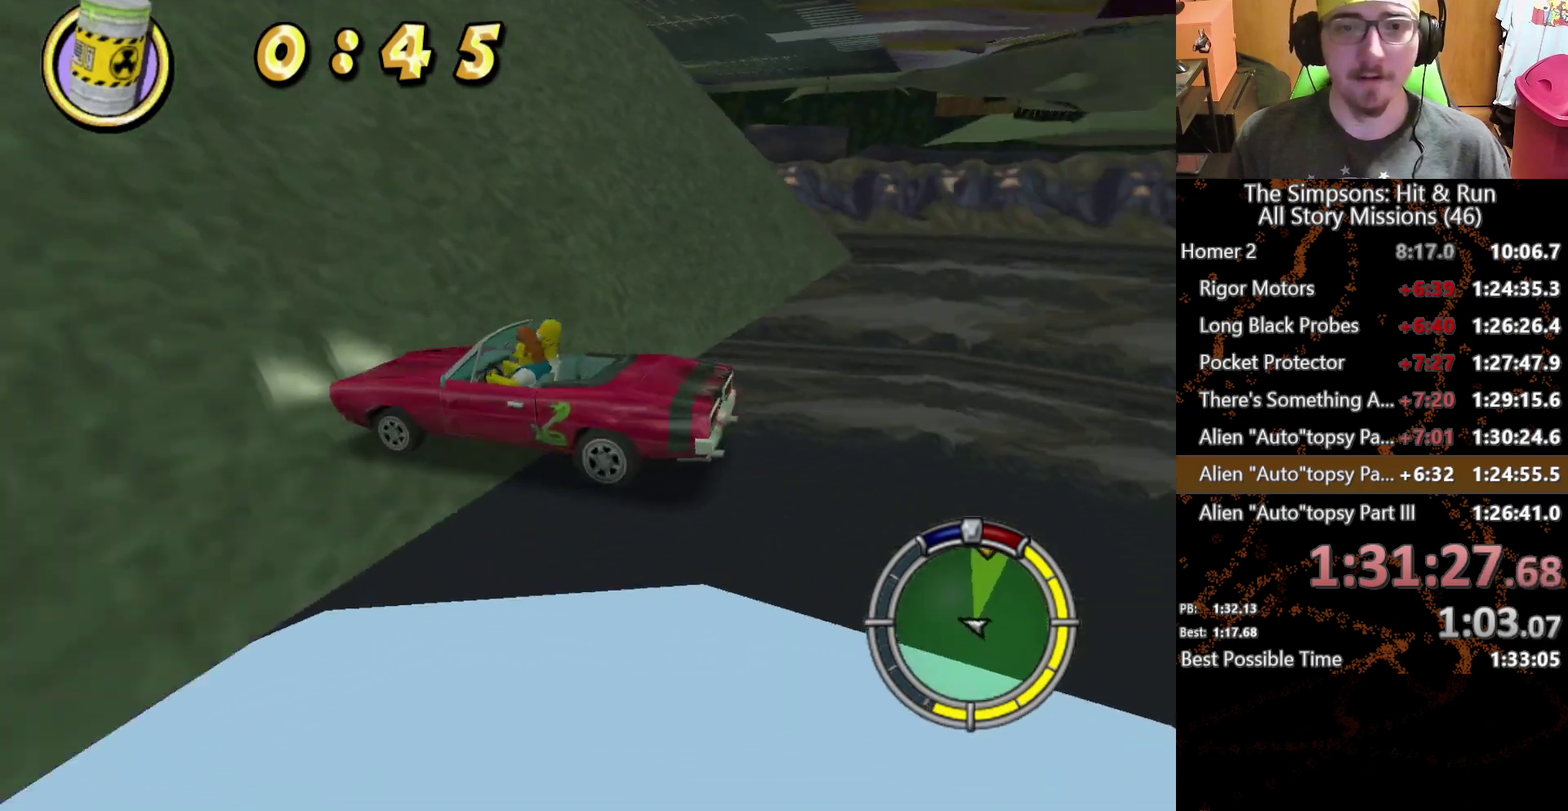
{"buttons": [], "left_stick": "center", "right_stick": "right", "events": []}
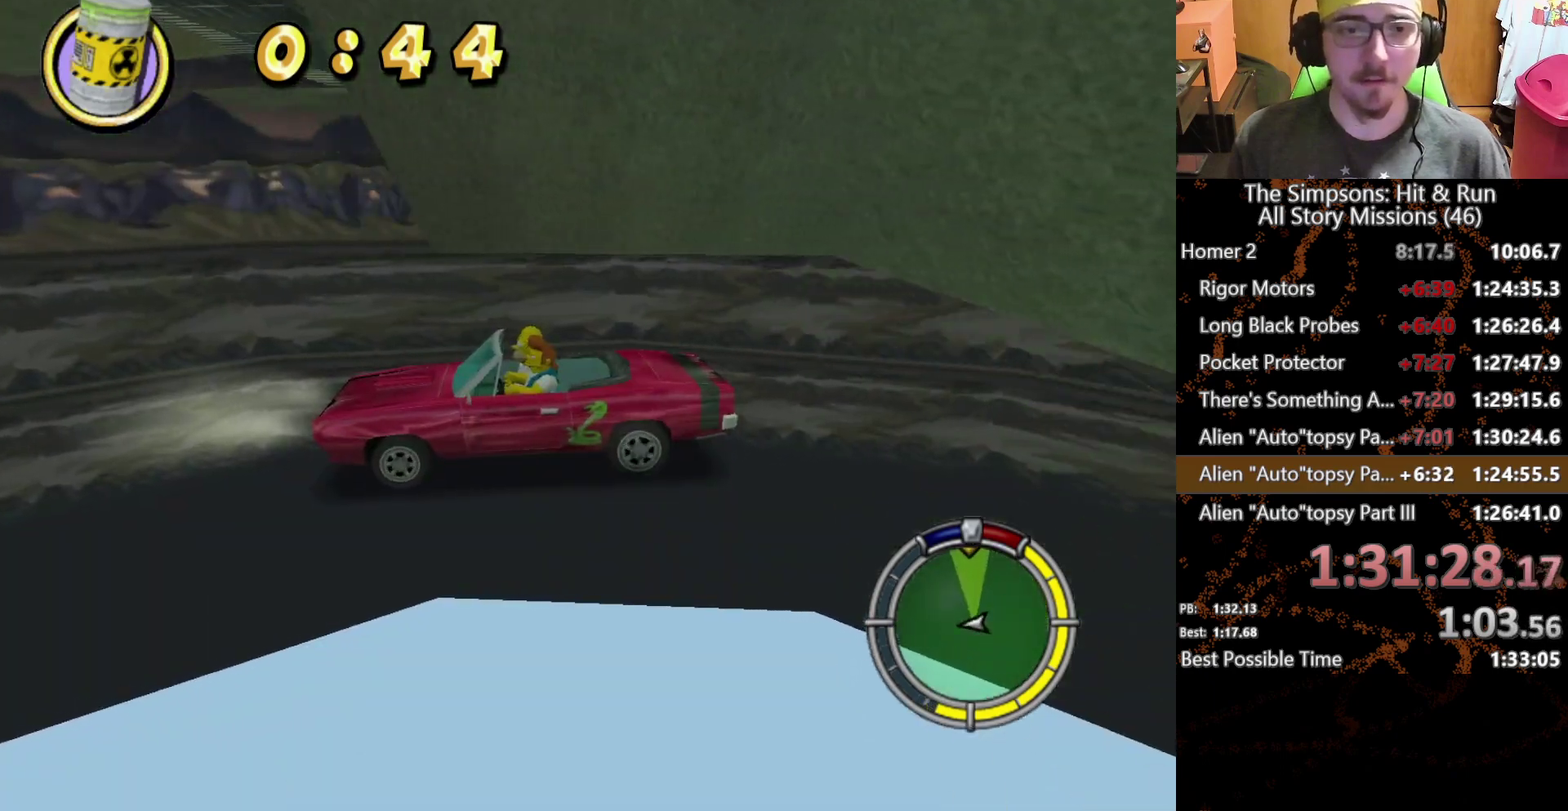
{"buttons": [], "left_stick": "center", "right_stick": "right", "events": []}
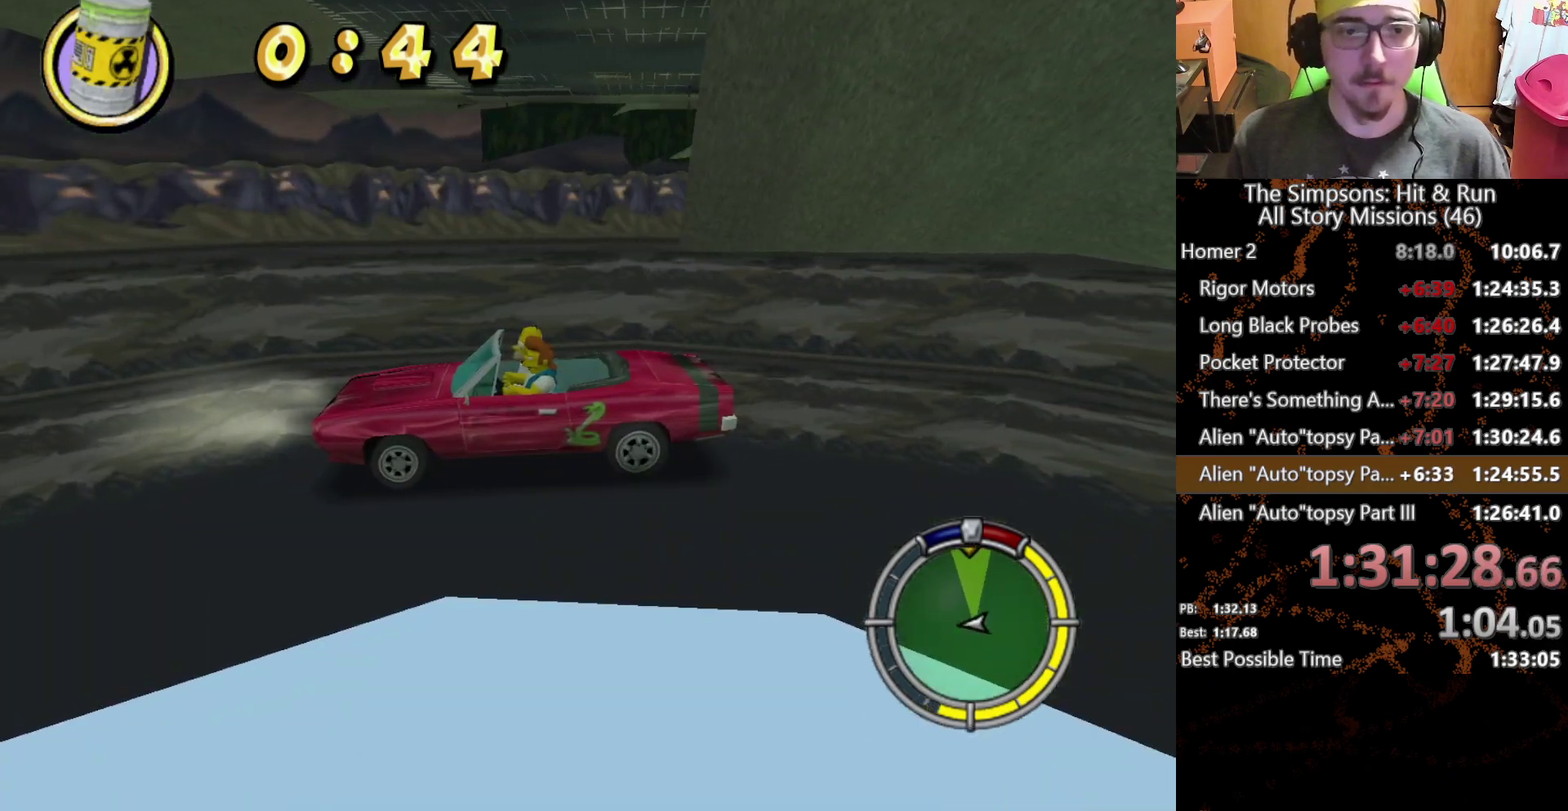
{"buttons": [], "left_stick": "center", "right_stick": "right", "events": [[367, "left_stick", "left"], [483, "left_stick", "center"]]}
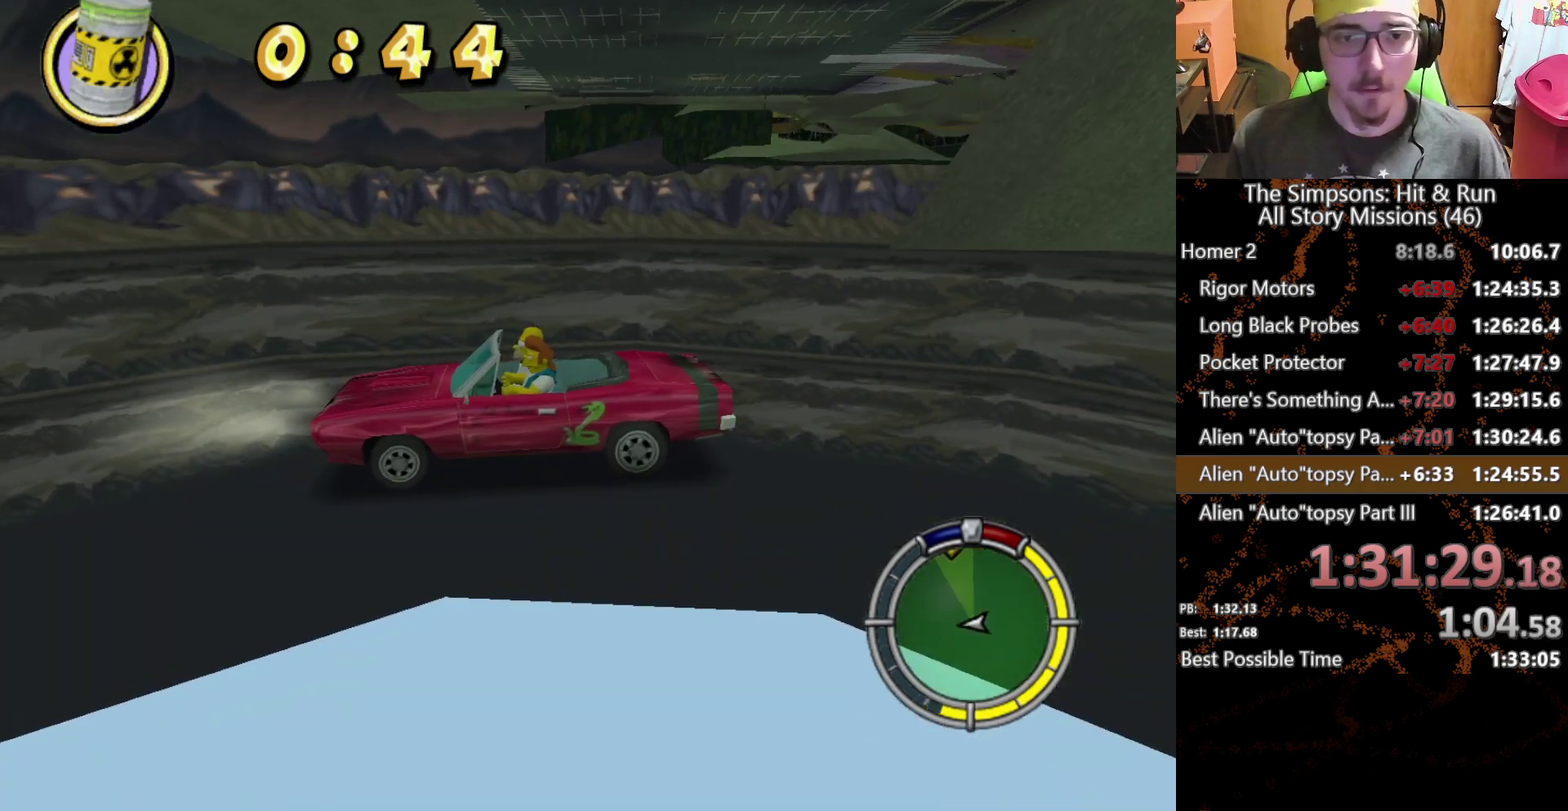
{"buttons": [], "left_stick": "center", "right_stick": "right", "events": [[350, "left_stick", "right"], [450, "left_stick", "center"]]}
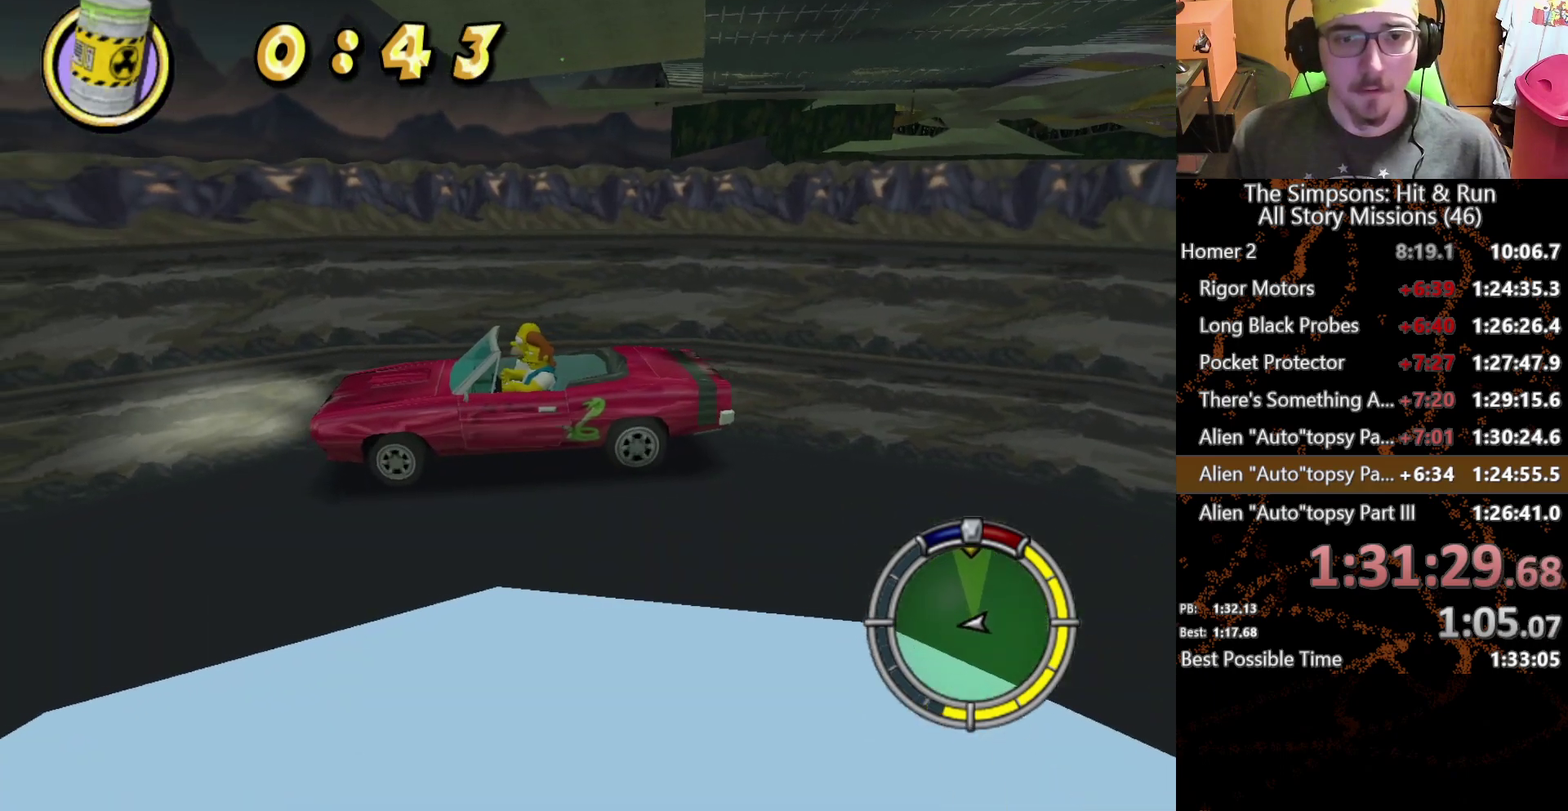
{"buttons": [], "left_stick": "center", "right_stick": "right", "events": []}
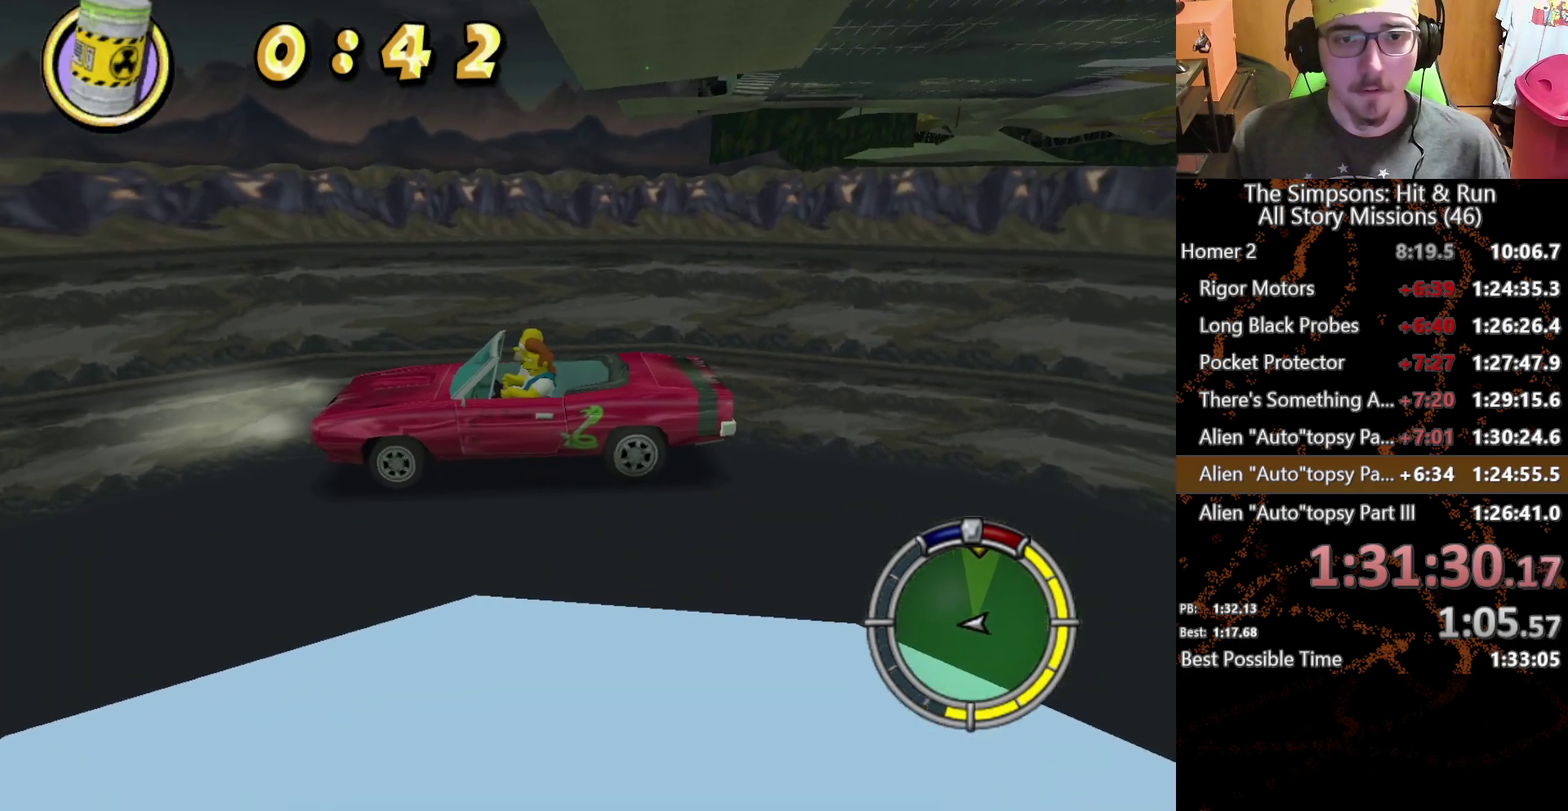
{"buttons": [], "left_stick": "center", "right_stick": "center", "events": [[167, "right_stick", "center"]]}
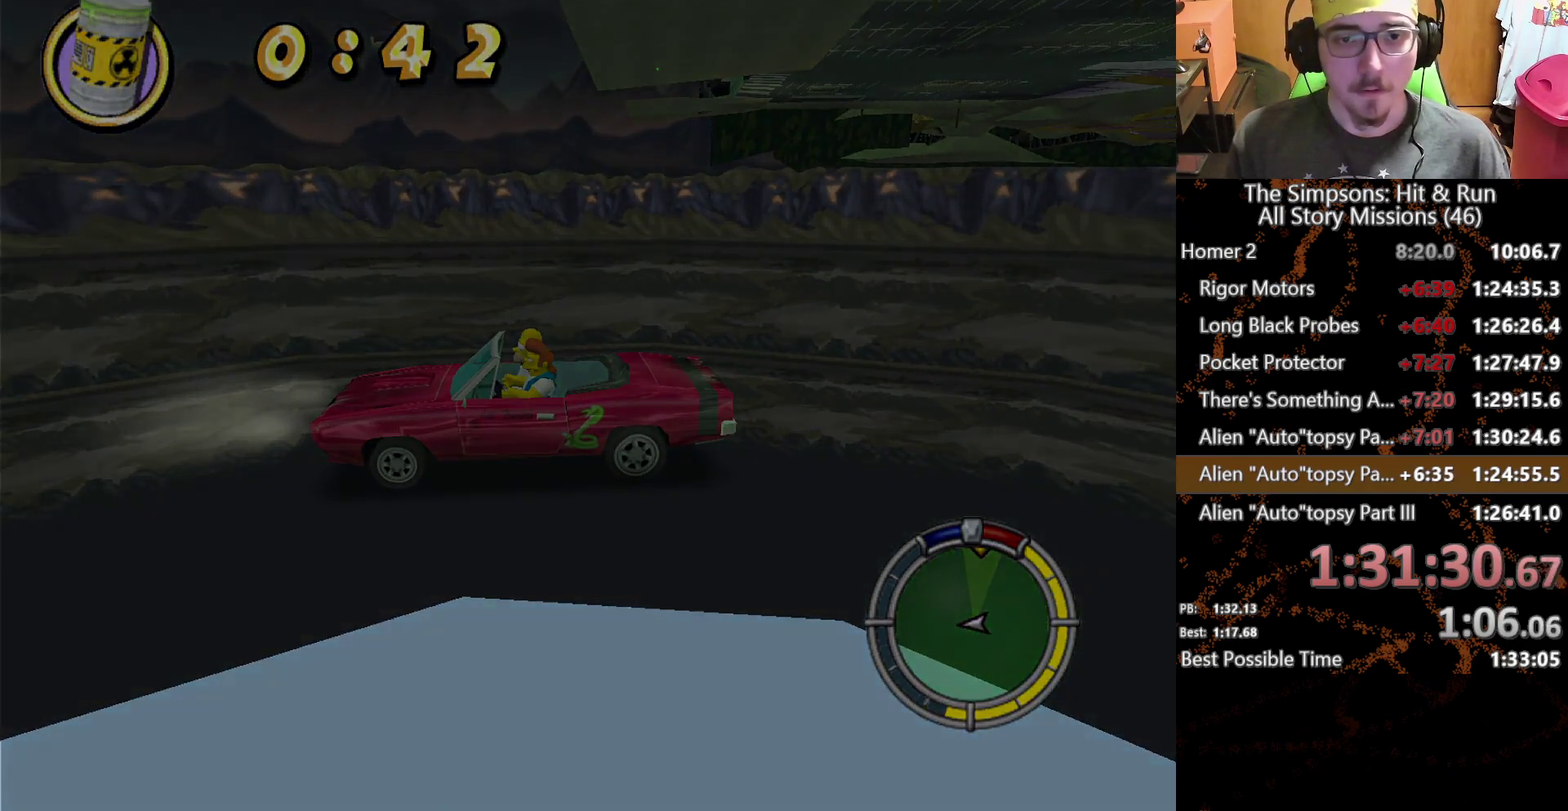
{"buttons": ["A"], "left_stick": "center", "right_stick": "down", "events": [[267, "A", "down"], [267, "right_stick", "down"]]}
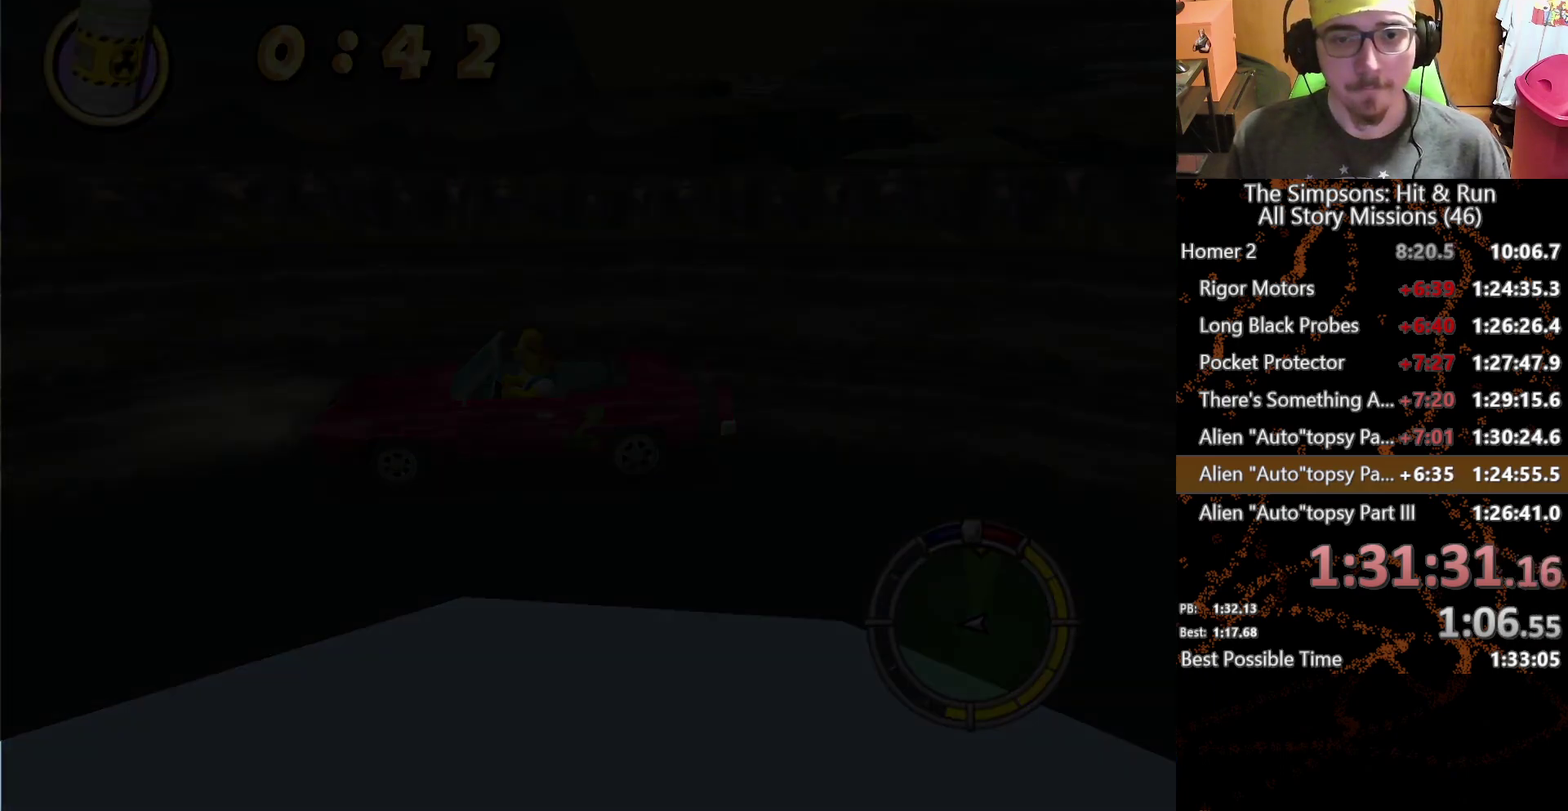
{"buttons": ["A"], "left_stick": "right", "right_stick": "down", "events": [[250, "left_stick", "right"]]}
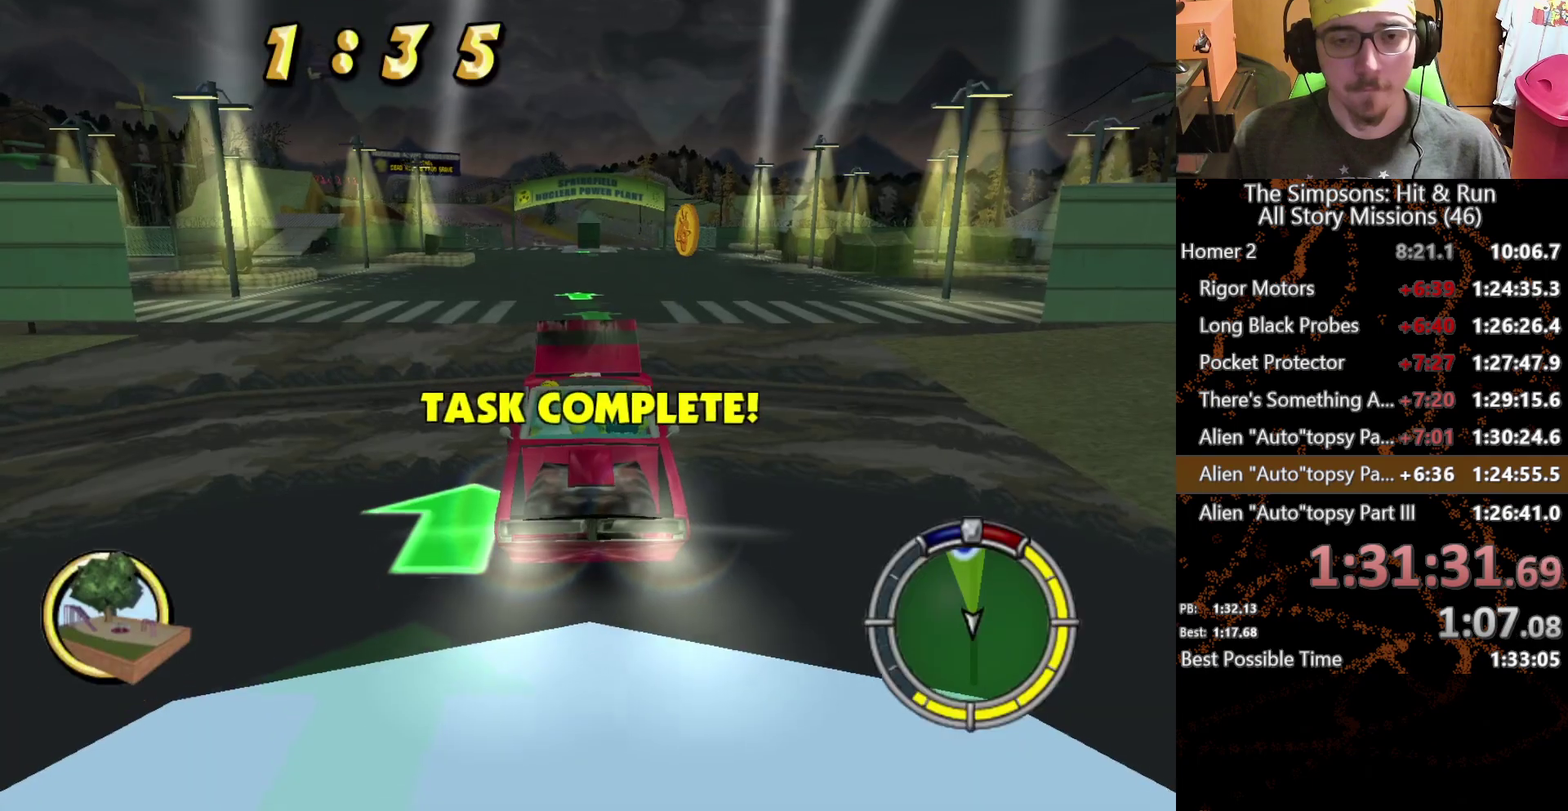
{"buttons": ["A"], "left_stick": "center", "right_stick": "down", "events": [[83, "left_stick", "center"]]}
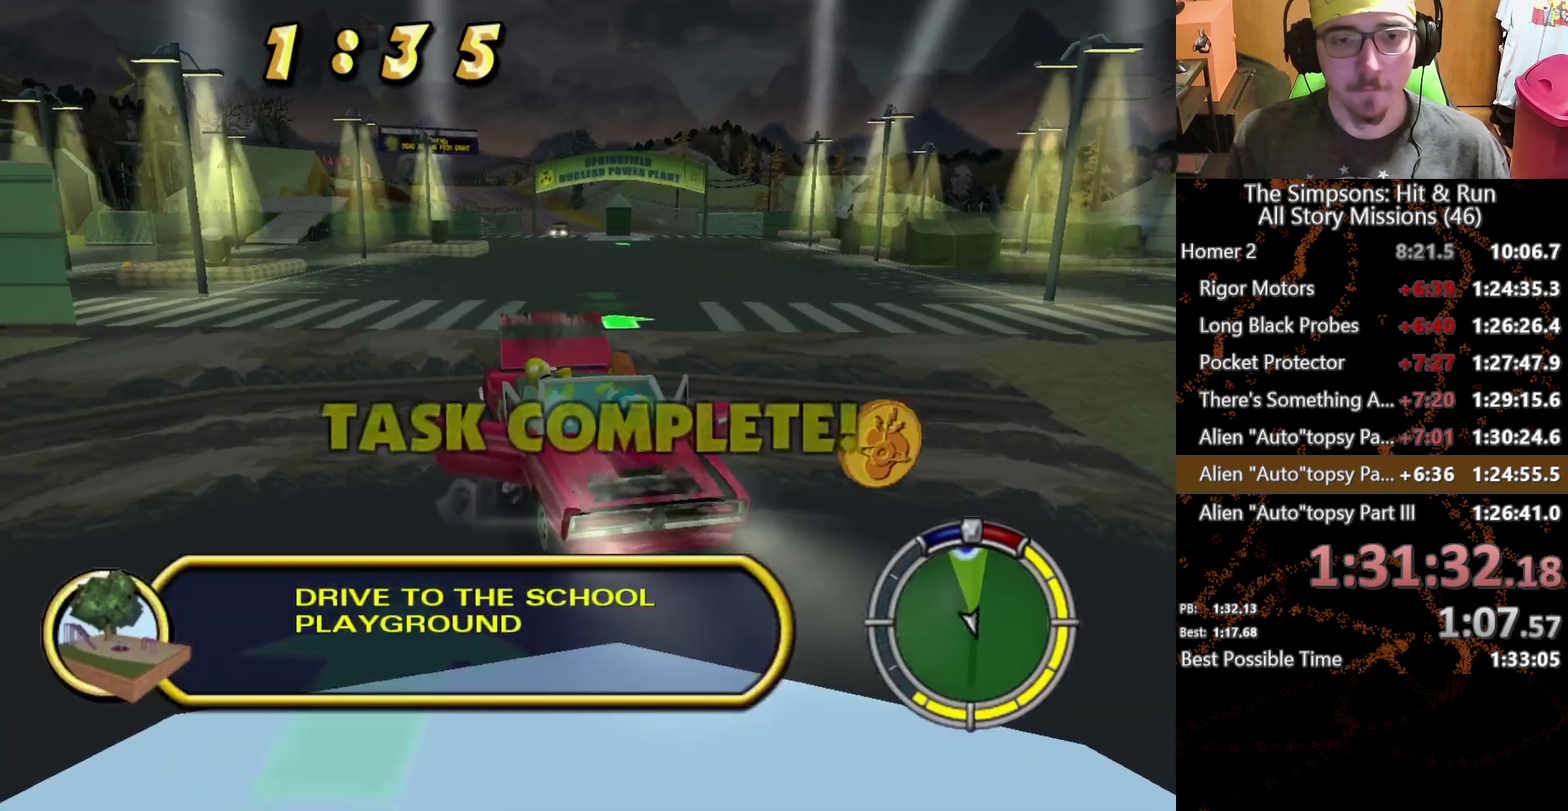
{"buttons": ["A"], "left_stick": "center", "right_stick": "down", "events": [[200, "left_stick", "right"], [267, "left_stick", "center"]]}
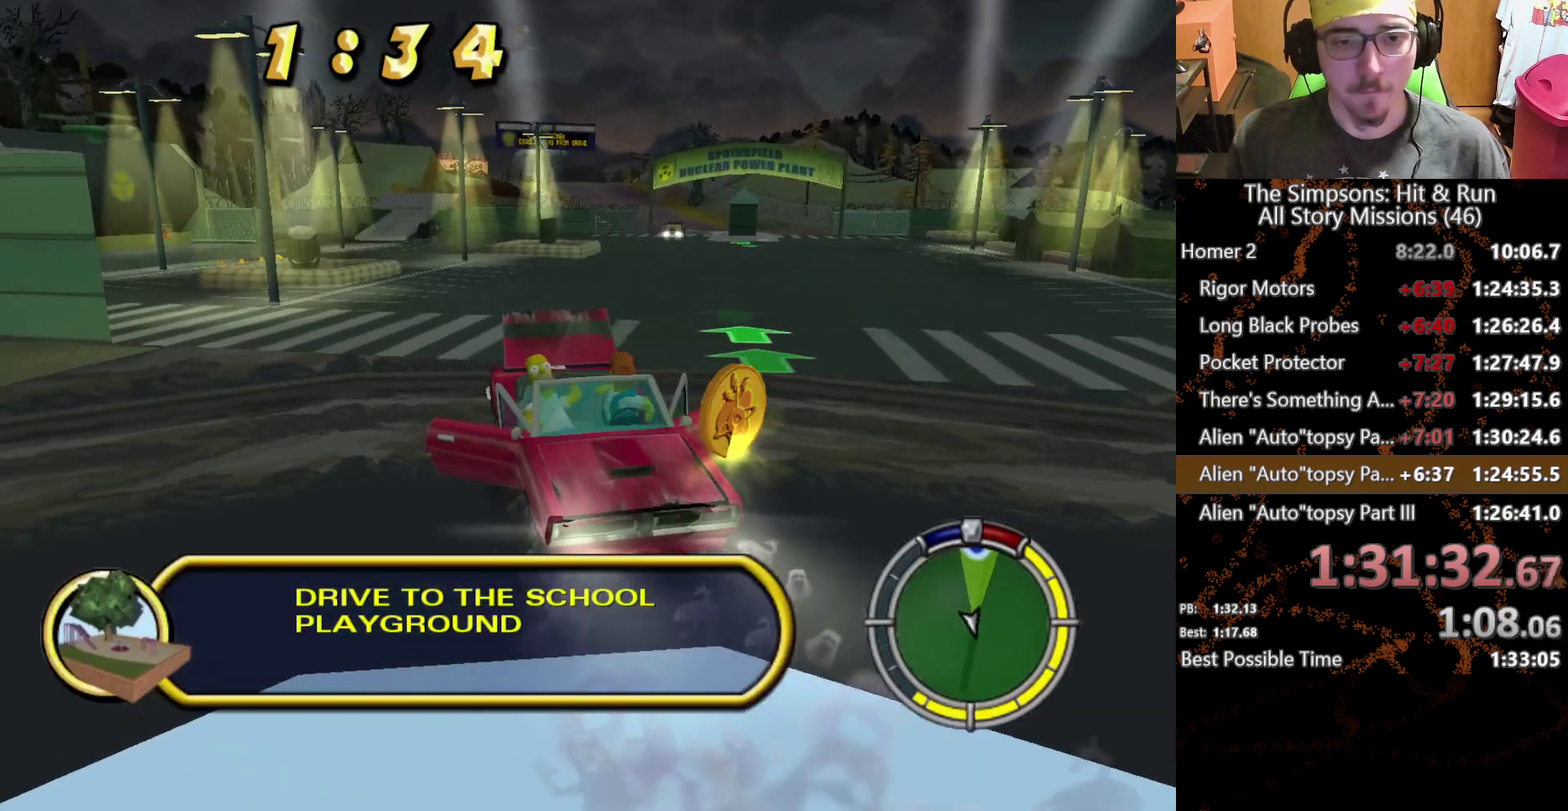
{"buttons": [], "left_stick": "center", "right_stick": "center", "events": [[67, "left_stick", "right"], [150, "left_stick", "center"], [217, "A", "up"], [250, "right_stick", "center"]]}
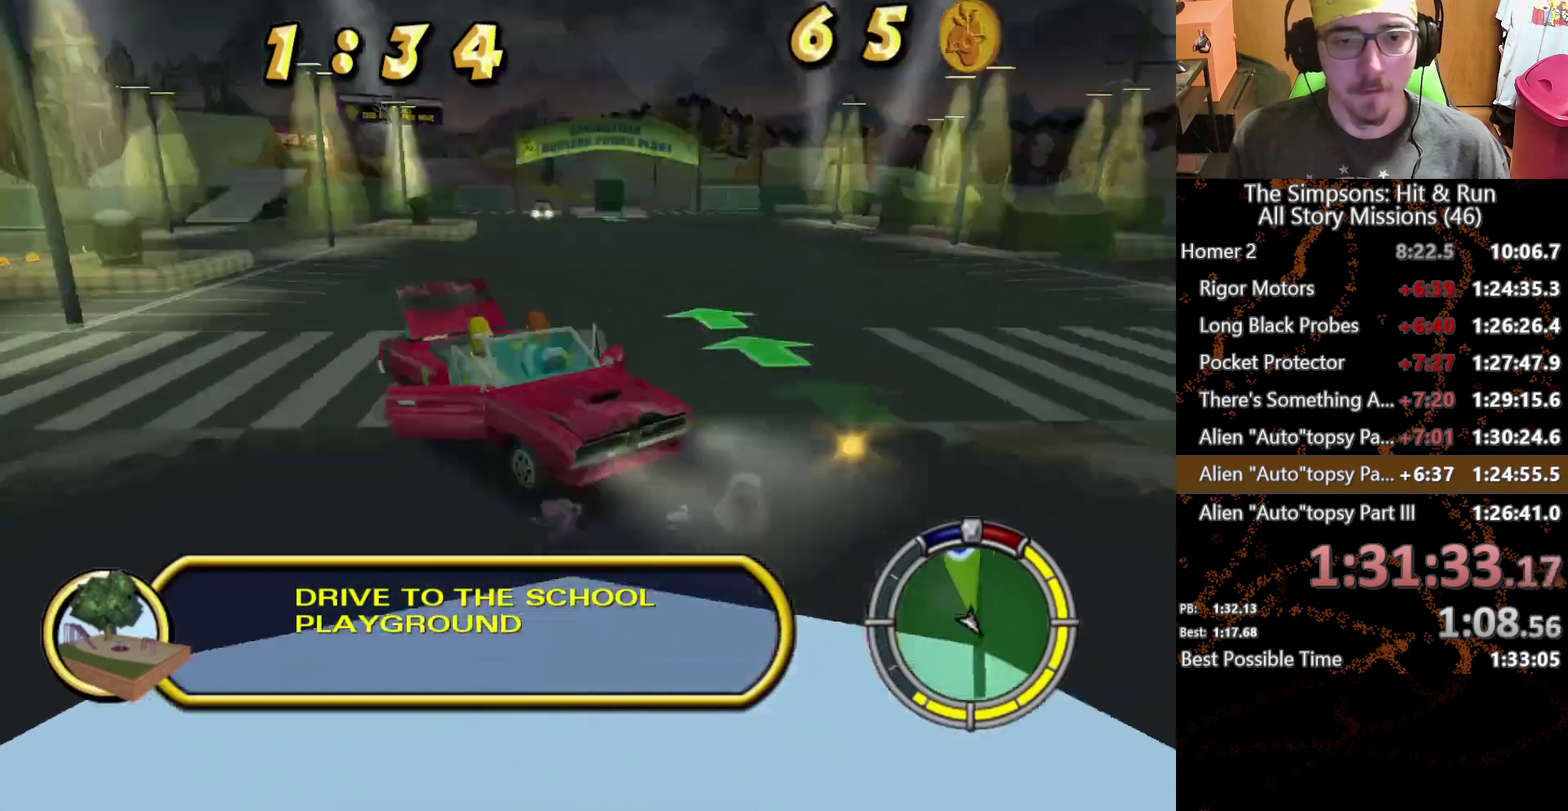
{"buttons": [], "left_stick": "center", "right_stick": "center", "events": []}
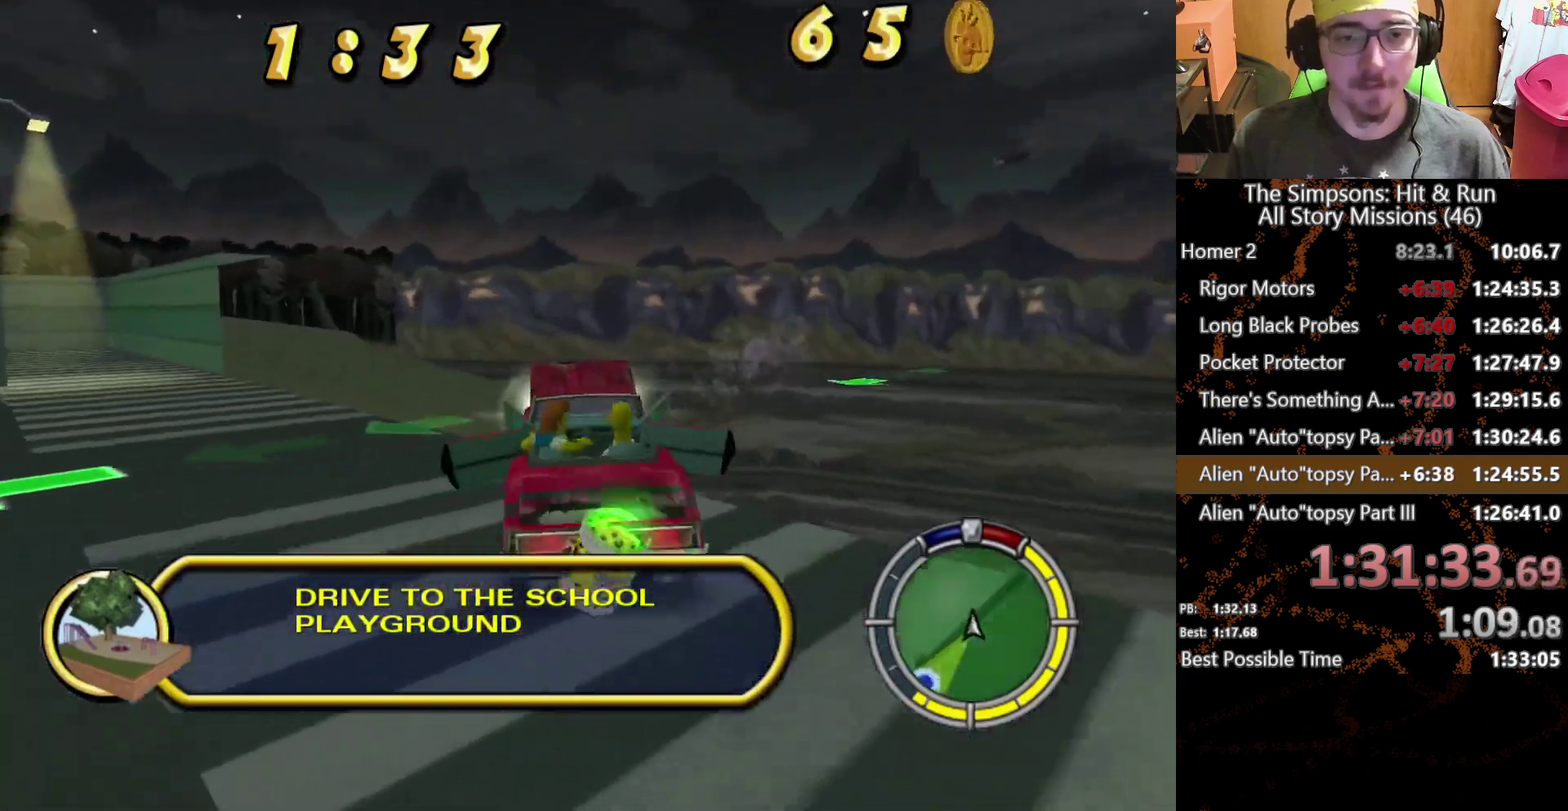
{"buttons": [], "left_stick": "center", "right_stick": "center", "events": []}
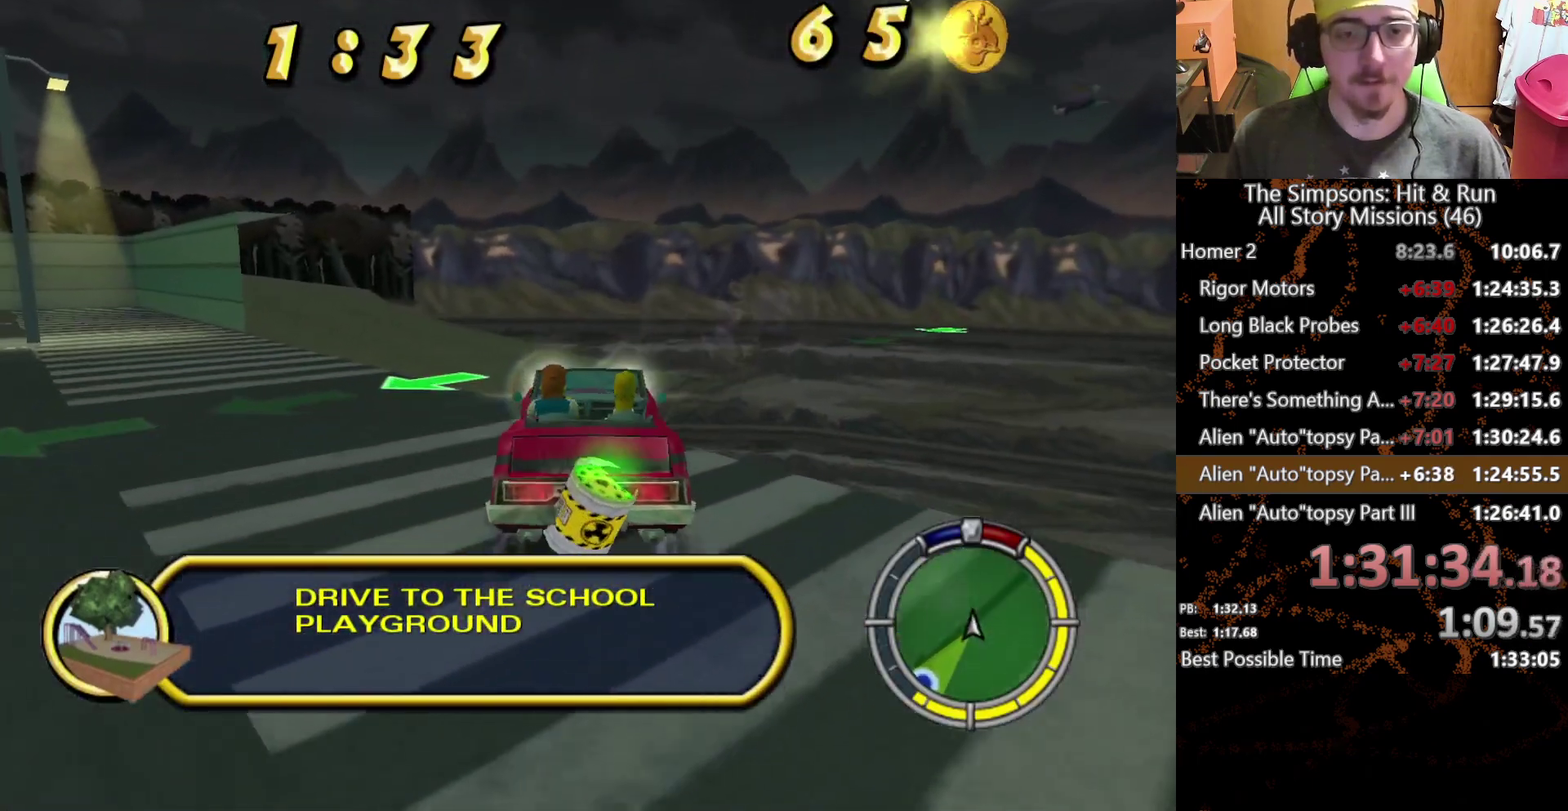
{"buttons": [], "left_stick": "center", "right_stick": "center", "events": [[17, "left_stick", "right"], [133, "left_stick", "center"]]}
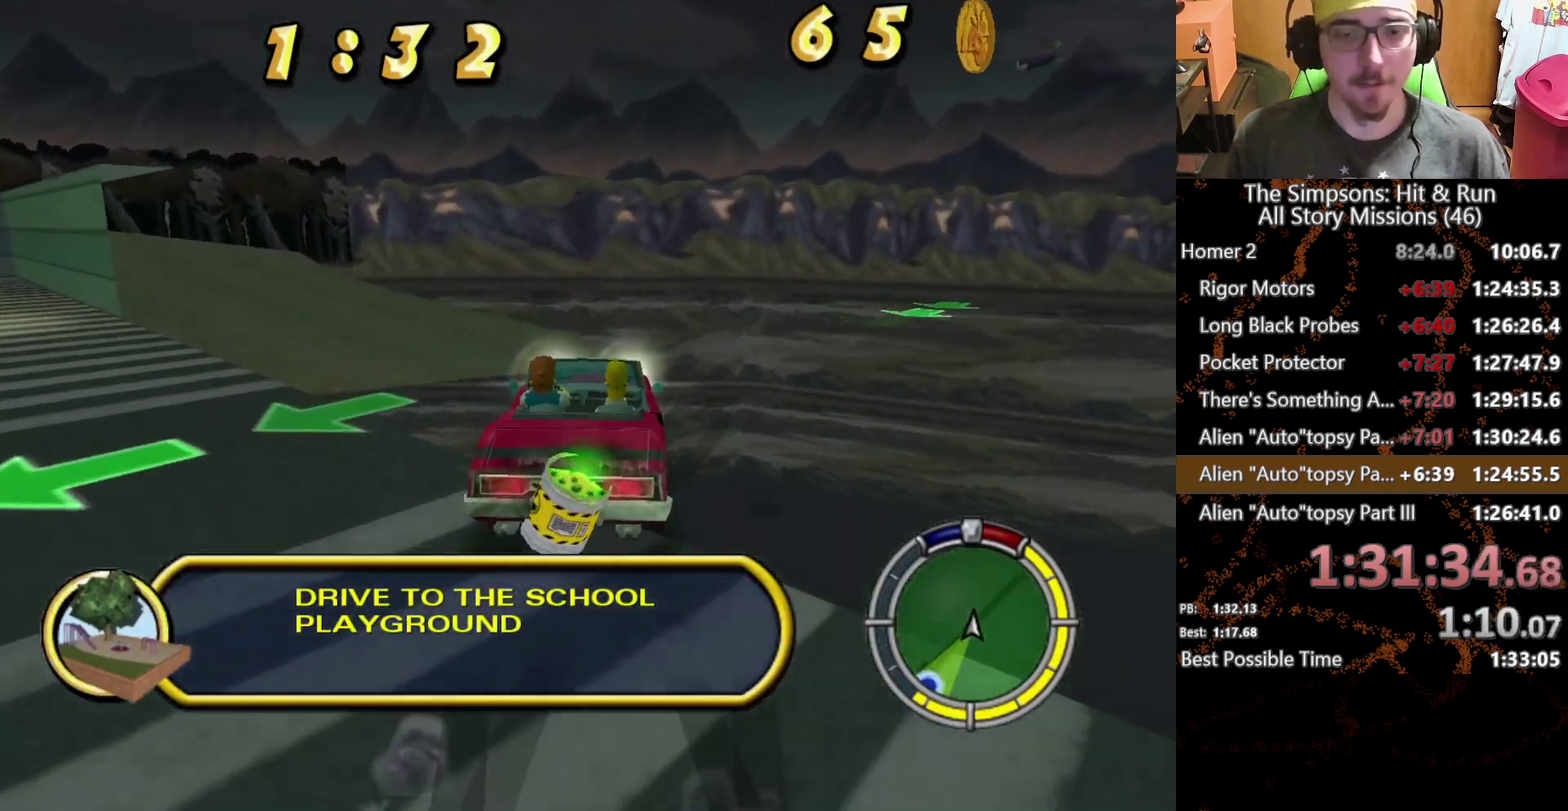
{"buttons": ["A"], "left_stick": "center", "right_stick": "center", "events": [[333, "A", "down"]]}
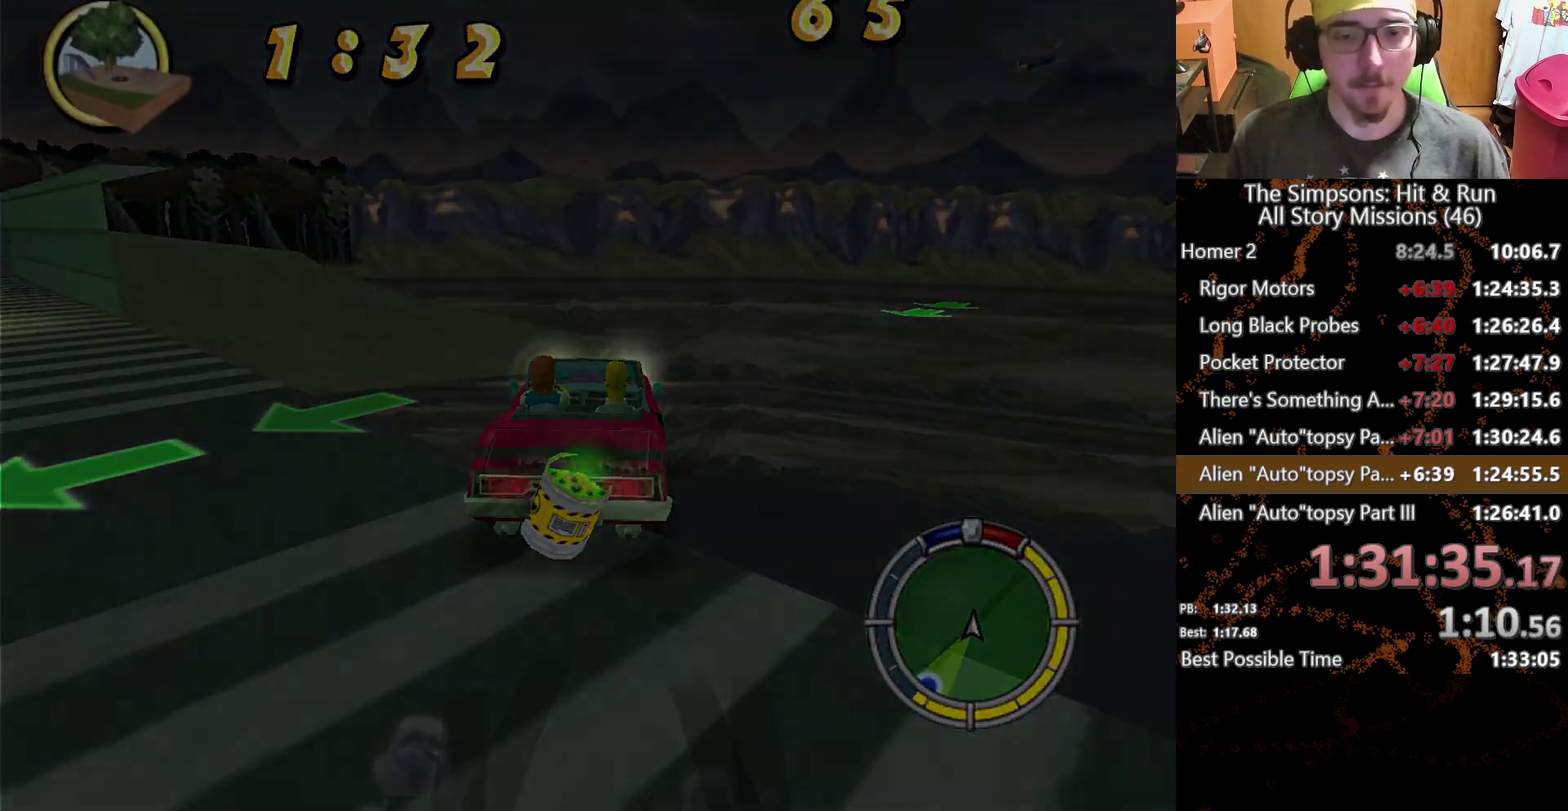
{"buttons": ["A"], "left_stick": "right", "right_stick": "center", "events": [[50, "left_stick", "right"]]}
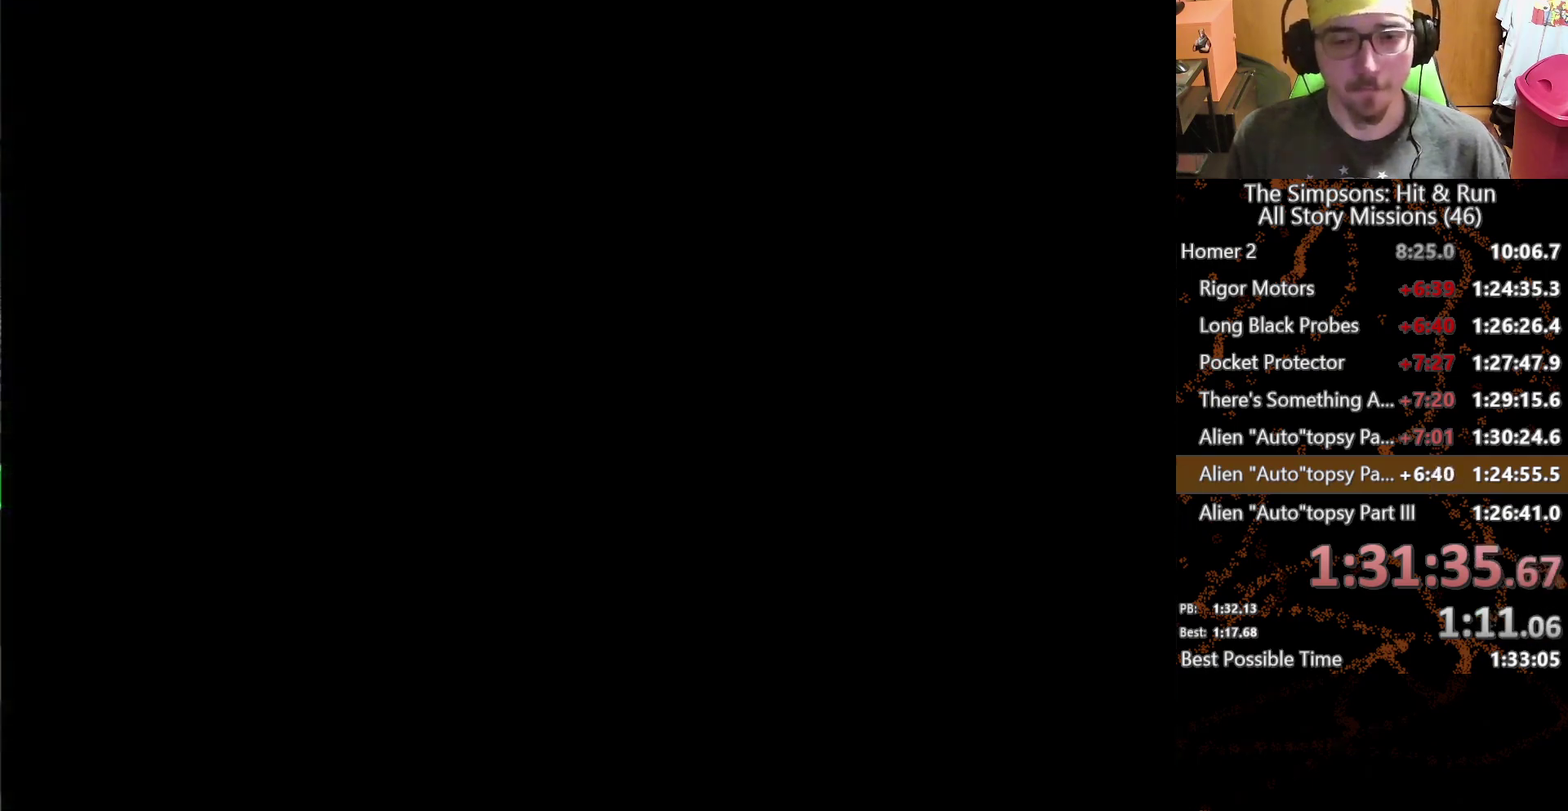
{"buttons": ["A"], "left_stick": "right", "right_stick": "center", "events": []}
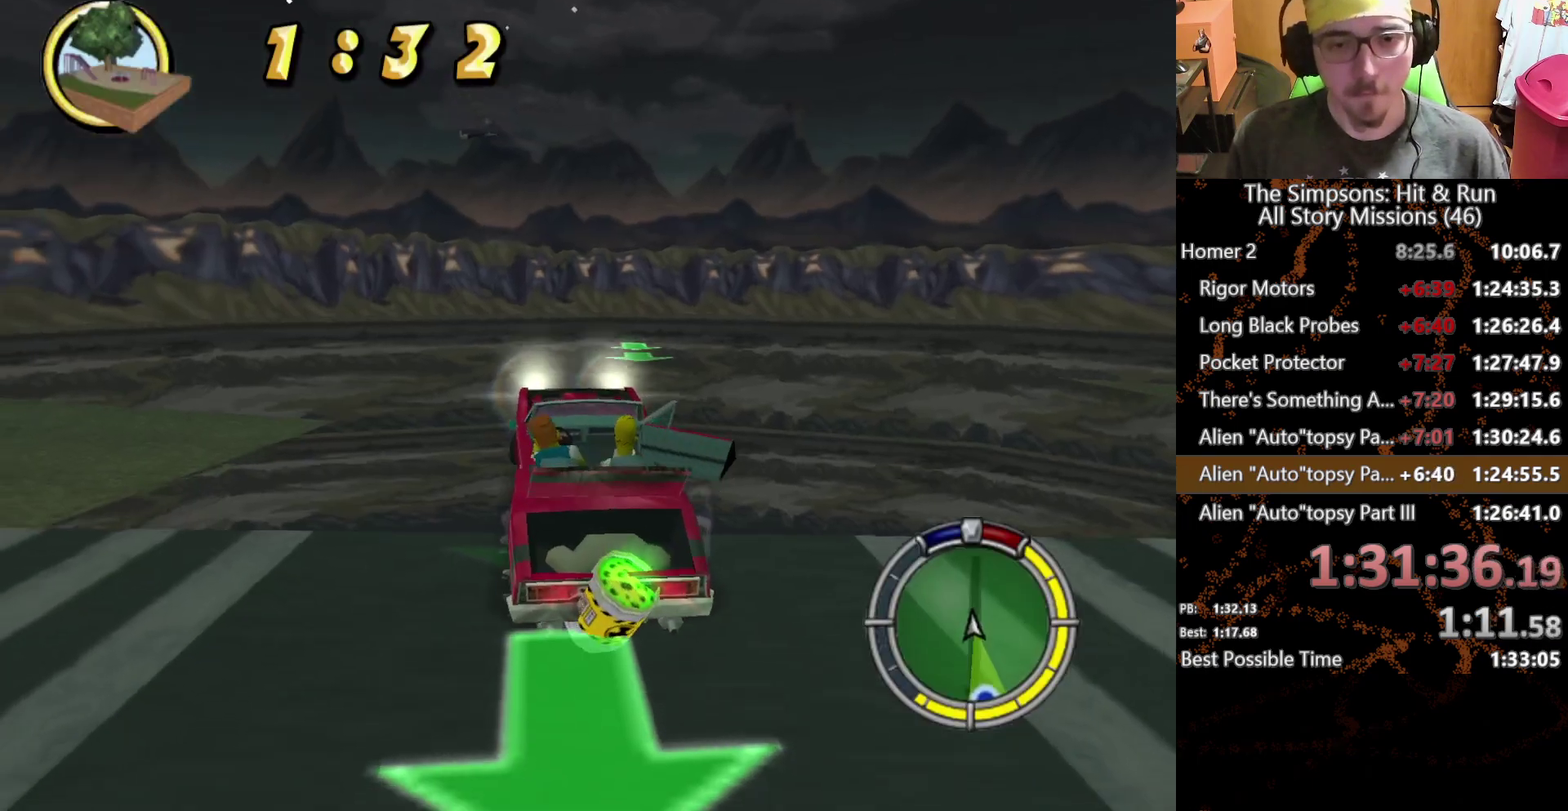
{"buttons": [], "left_stick": "left", "right_stick": "center", "events": [[83, "A", "up"], [150, "left_stick", "center"], [367, "left_stick", "left"]]}
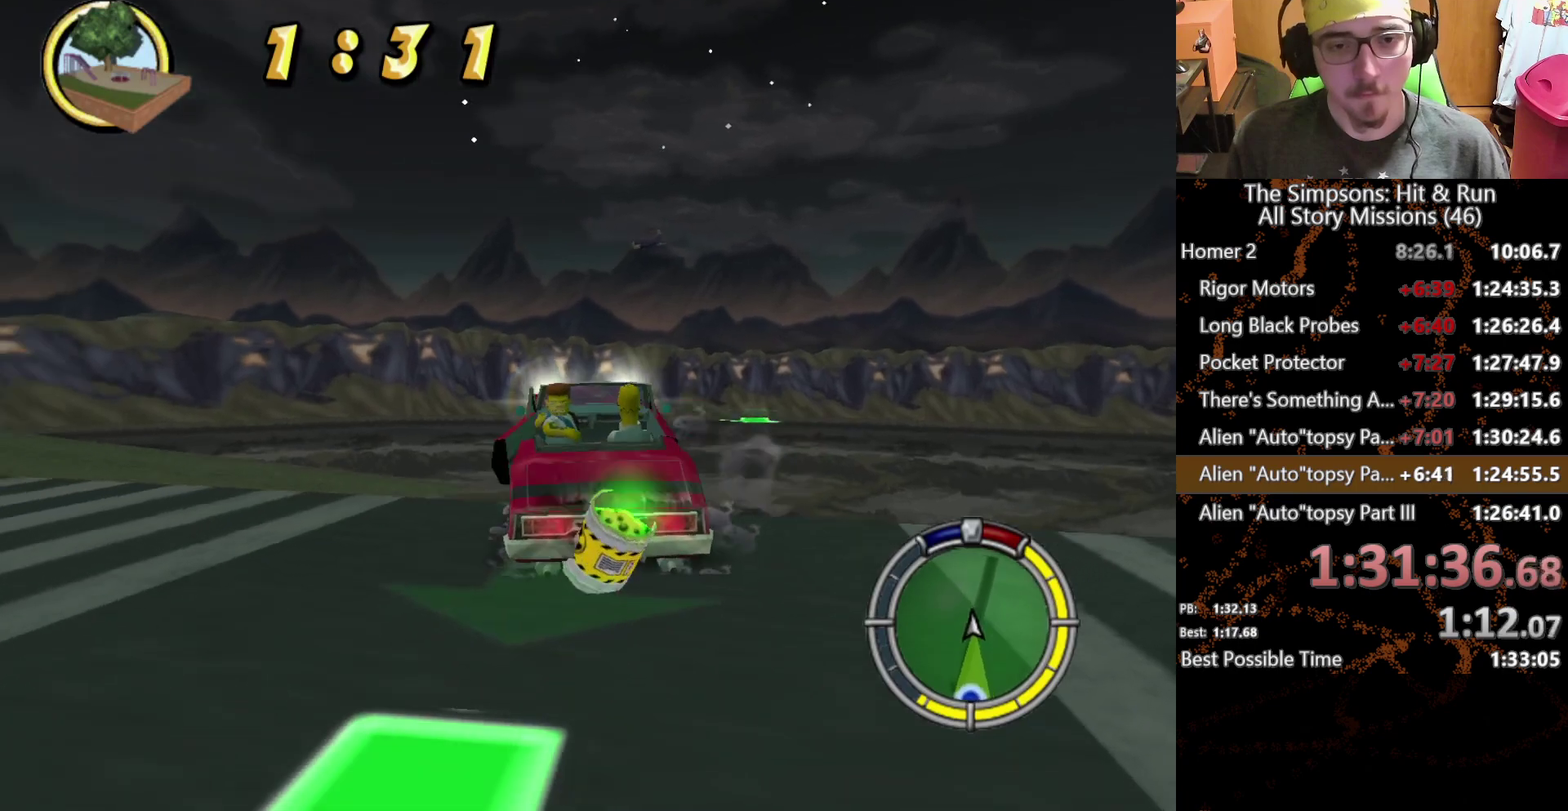
{"buttons": [], "left_stick": "center", "right_stick": "center", "events": [[183, "left_stick", "center"]]}
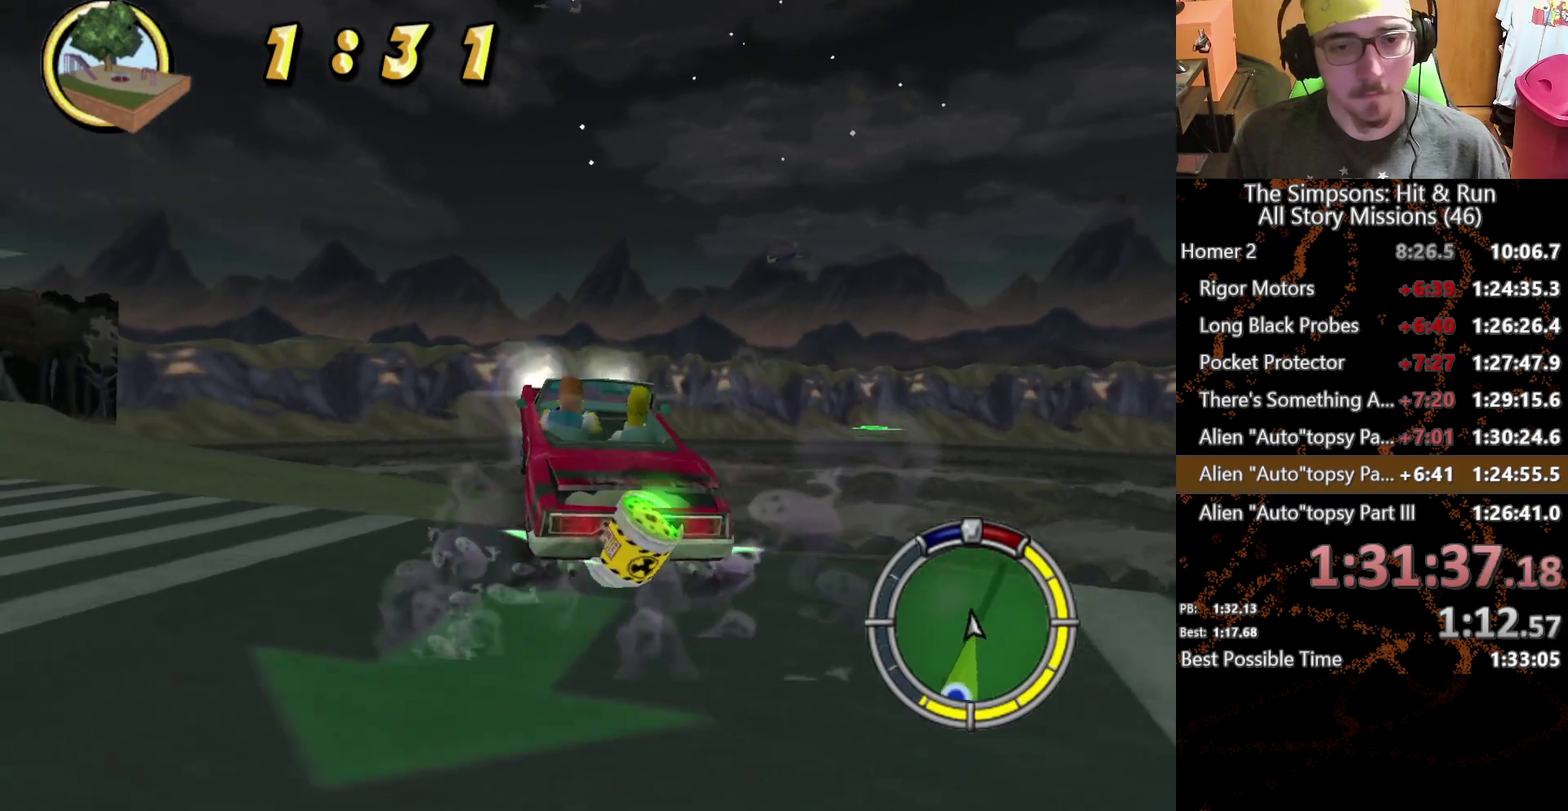
{"buttons": [], "left_stick": "center", "right_stick": "center", "events": [[50, "left_stick", "left"], [417, "left_stick", "center"]]}
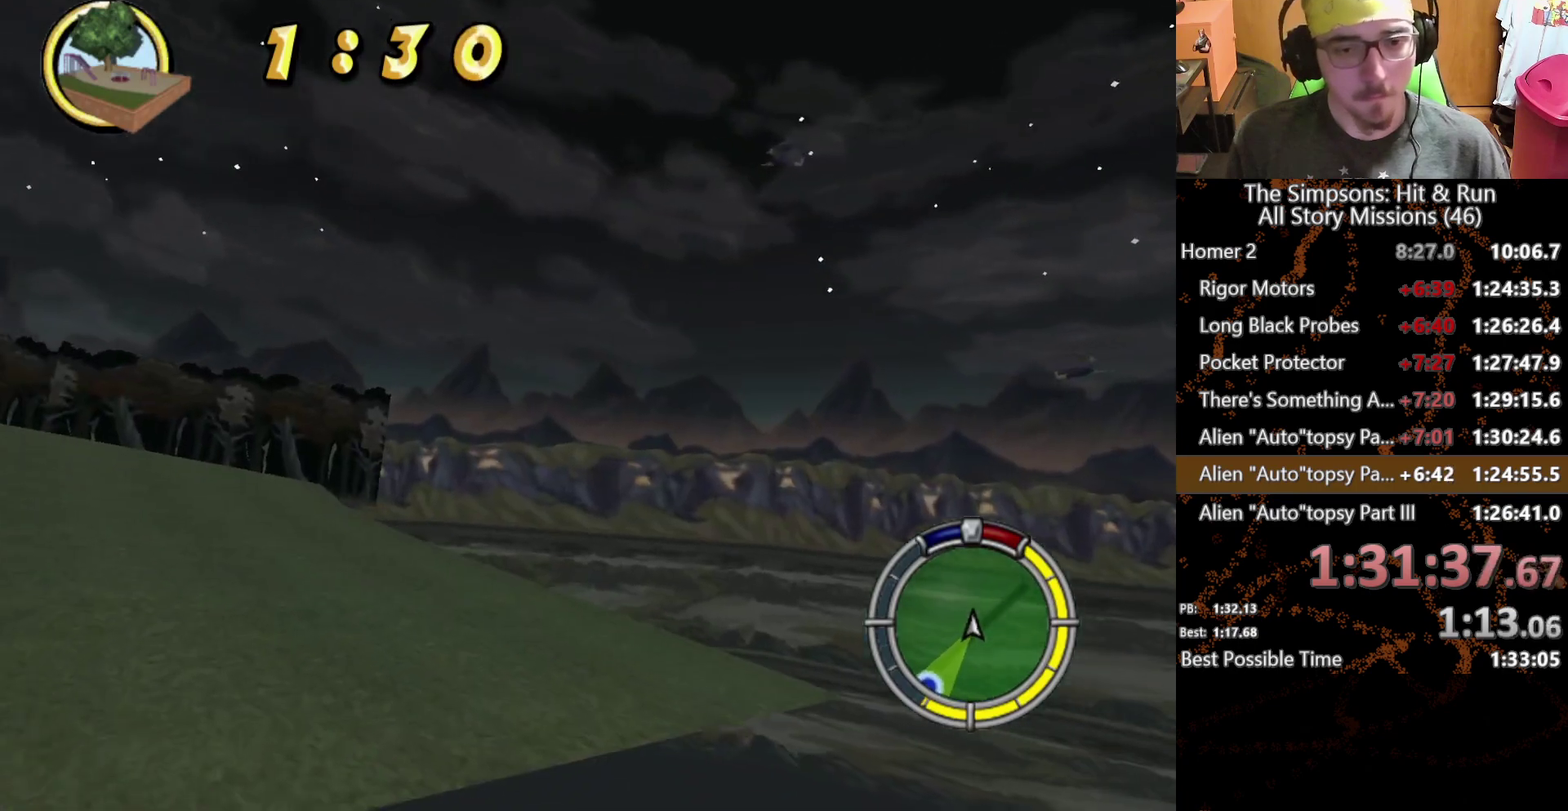
{"buttons": [], "left_stick": "left", "right_stick": "center", "events": [[183, "left_stick", "left"], [300, "left_stick", "center"], [417, "left_stick", "left"]]}
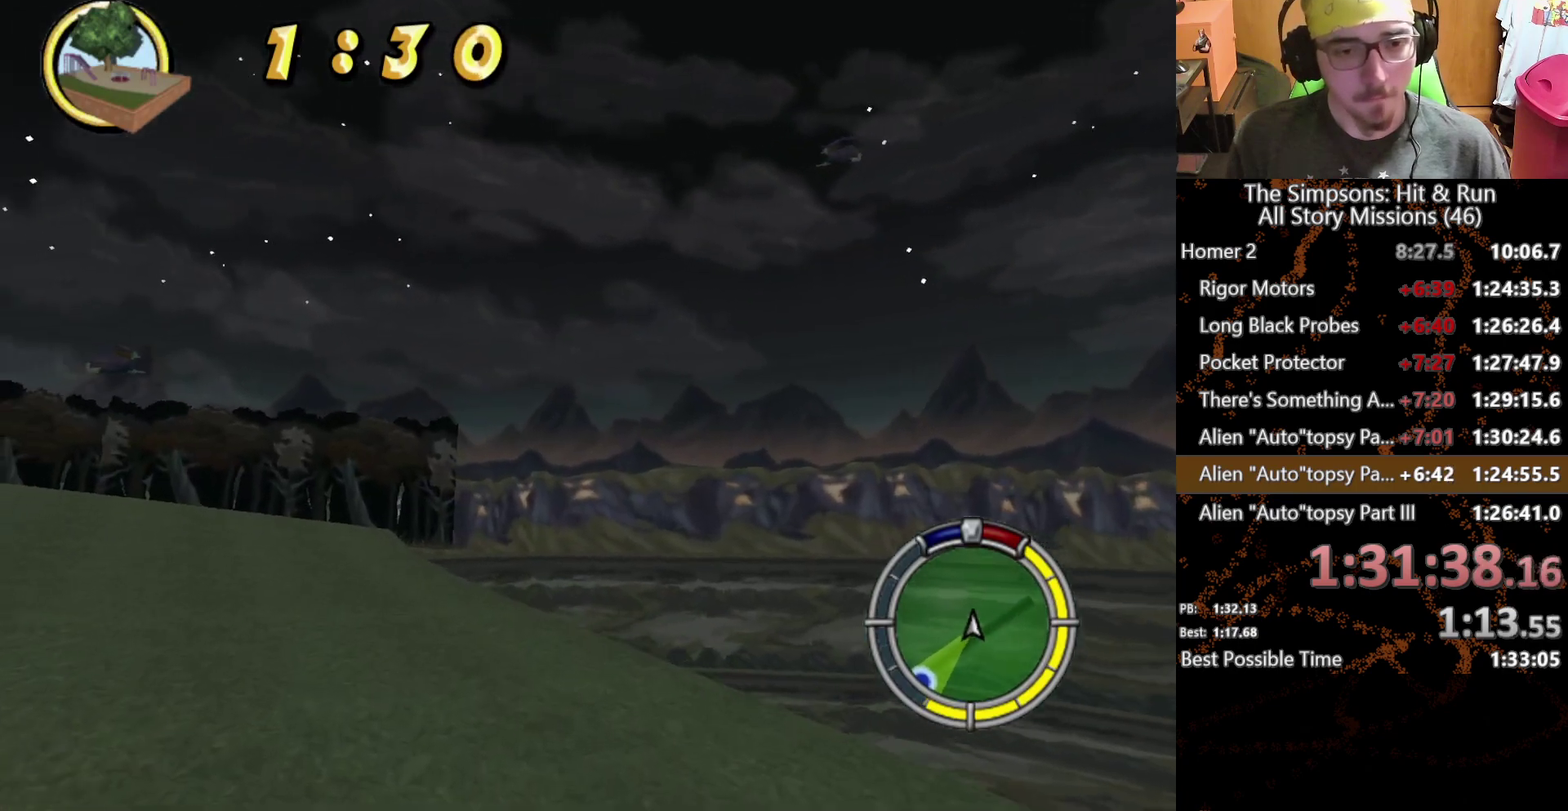
{"buttons": [], "left_stick": "left", "right_stick": "center", "events": [[17, "left_stick", "center"], [467, "left_stick", "left"]]}
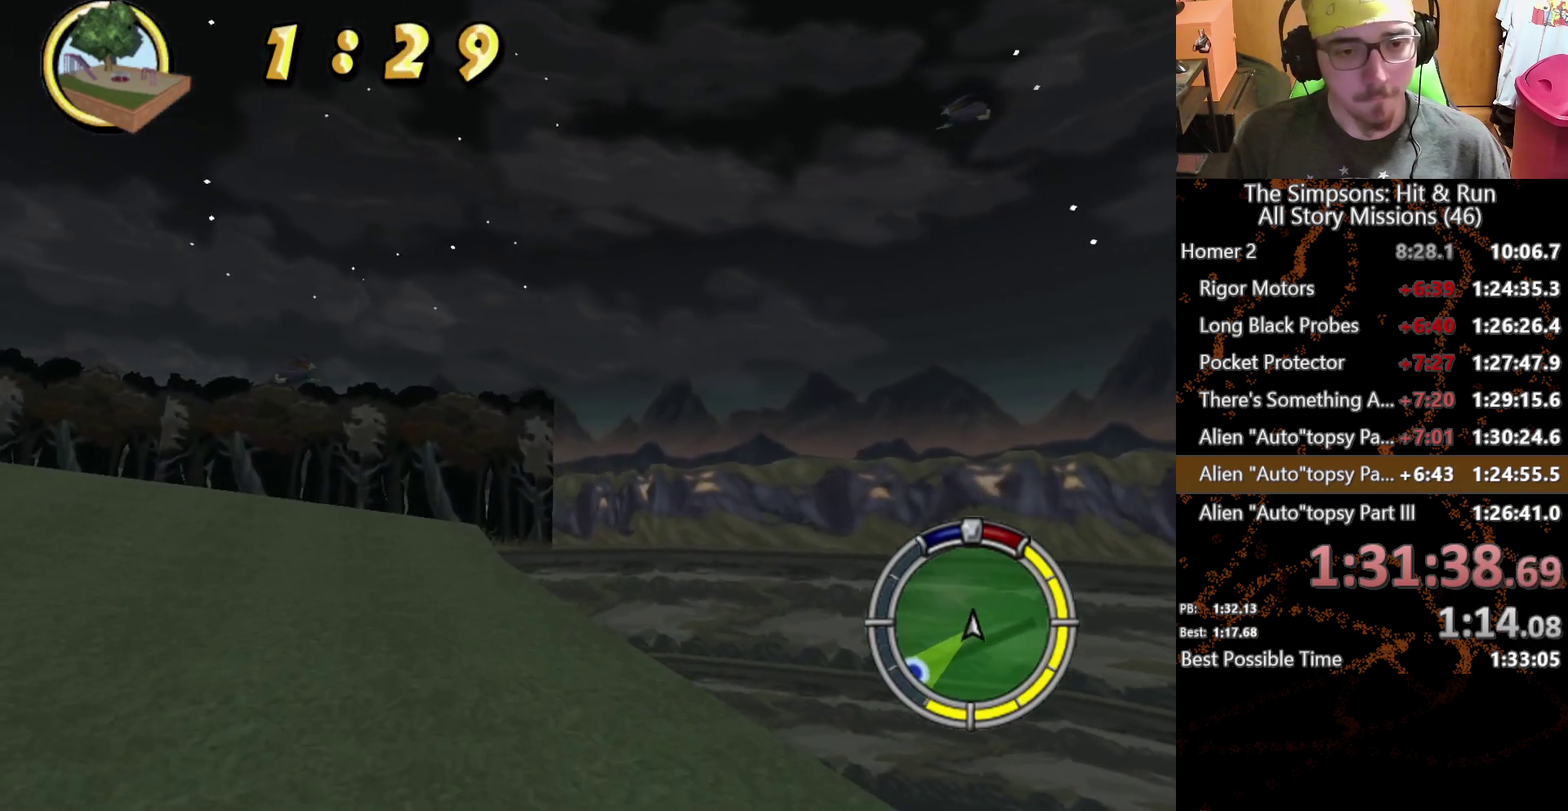
{"buttons": [], "left_stick": "center", "right_stick": "center", "events": [[117, "left_stick", "center"], [233, "left_stick", "left"], [350, "left_stick", "center"]]}